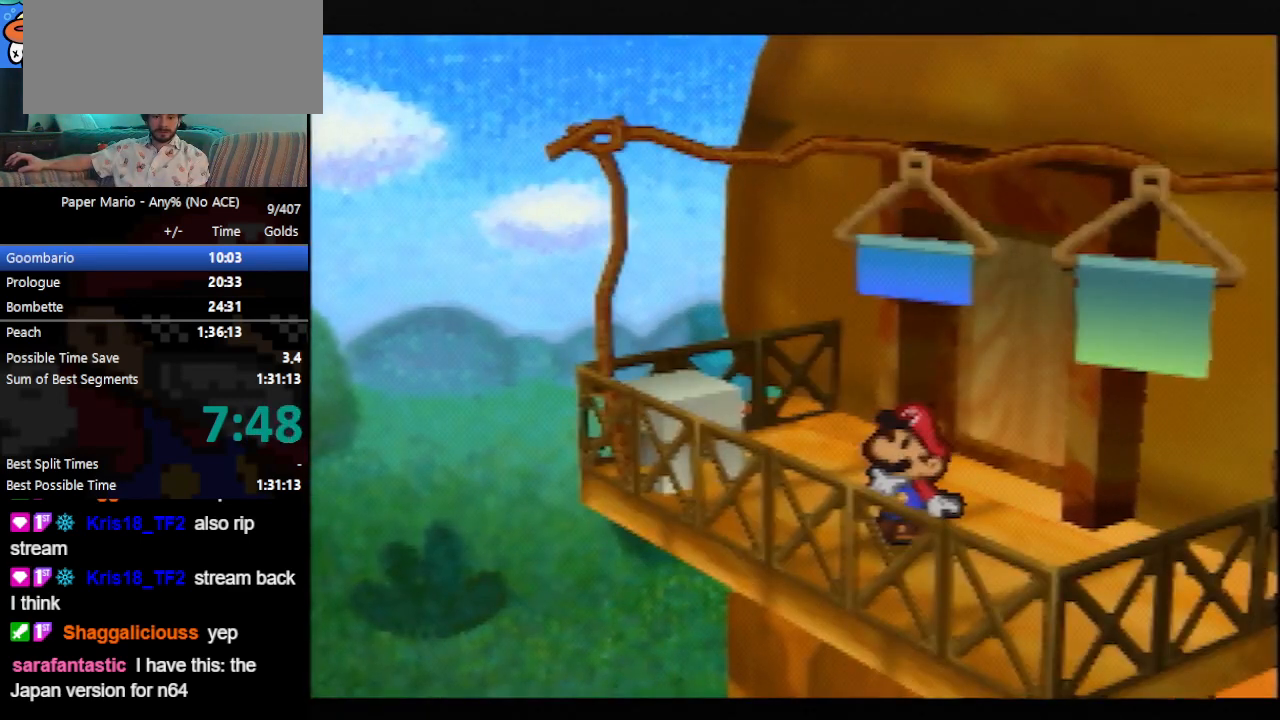
Gameplay with a controller (Nintendo layout); each line is a JSON object with the inputs held at the frame after it. "events" lists button and stick changes between this image and that frame as [ms after this image, input, new state], when the widget could be followed in between. Not read: L3 R3 START right_stick.
{"buttons": ["B"], "left_stick": "center", "events": []}
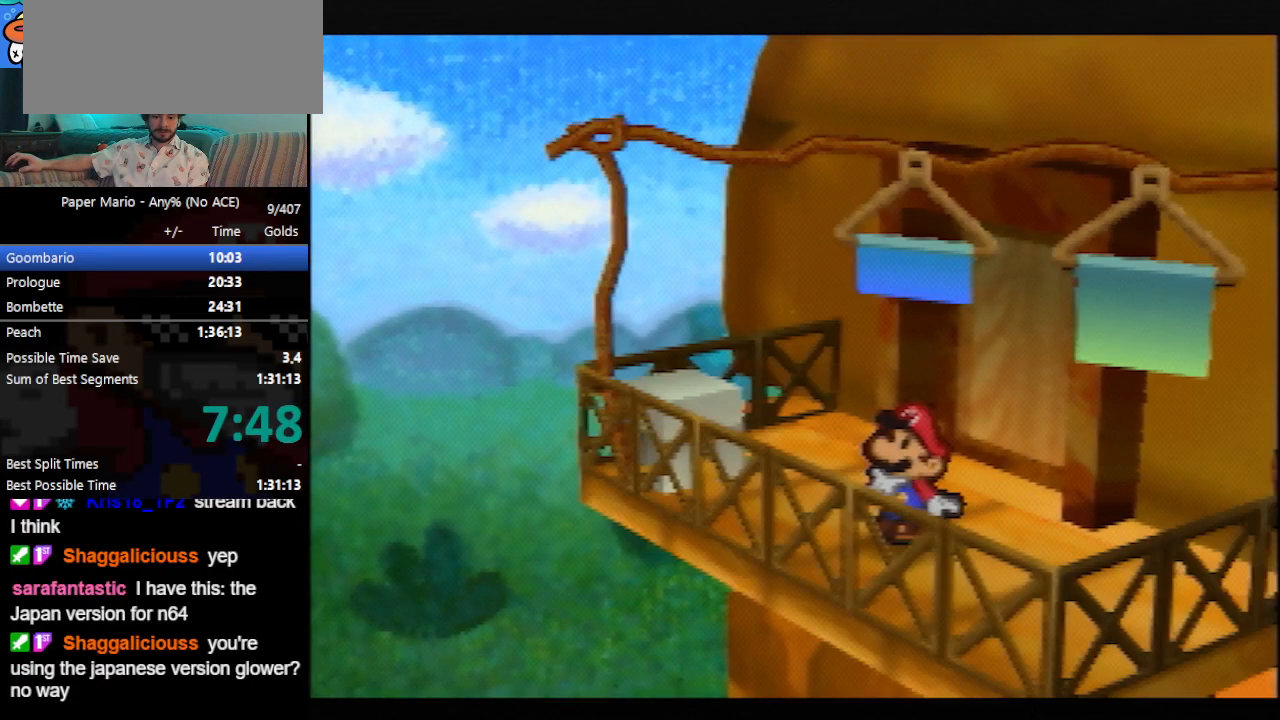
{"buttons": ["B"], "left_stick": "center", "events": []}
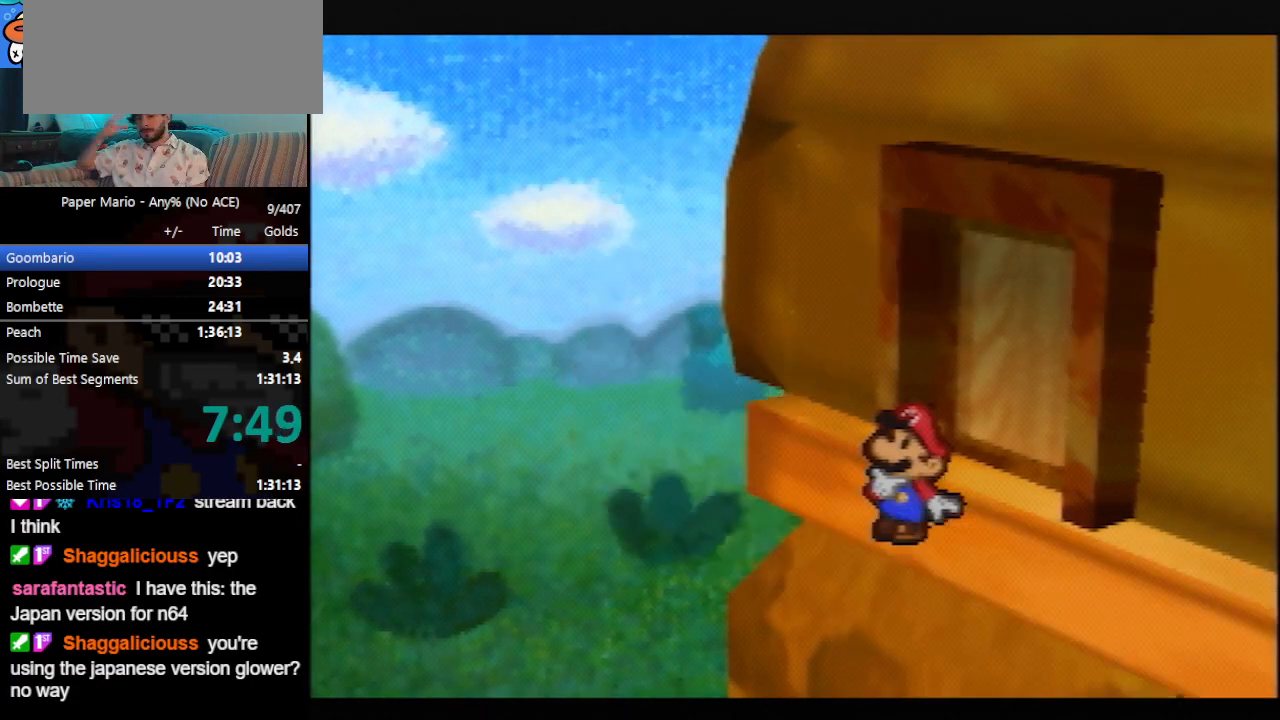
{"buttons": ["B"], "left_stick": "center", "events": []}
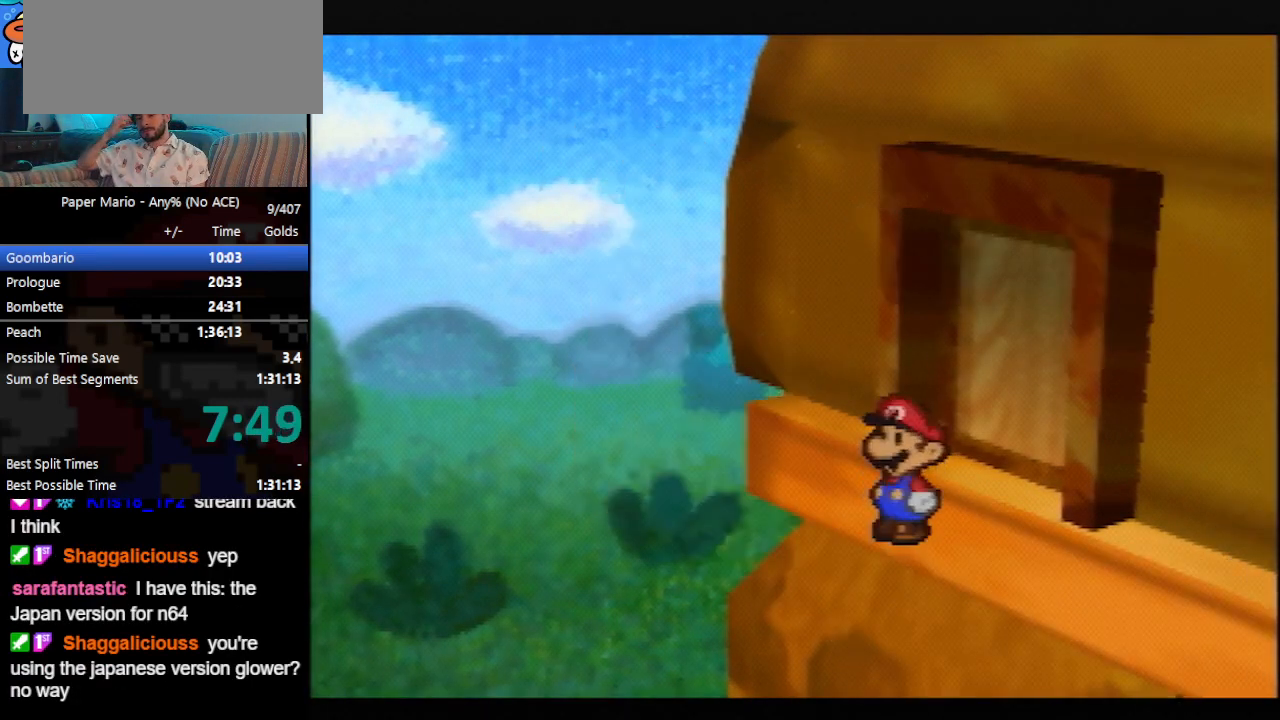
{"buttons": ["B"], "left_stick": "center", "events": []}
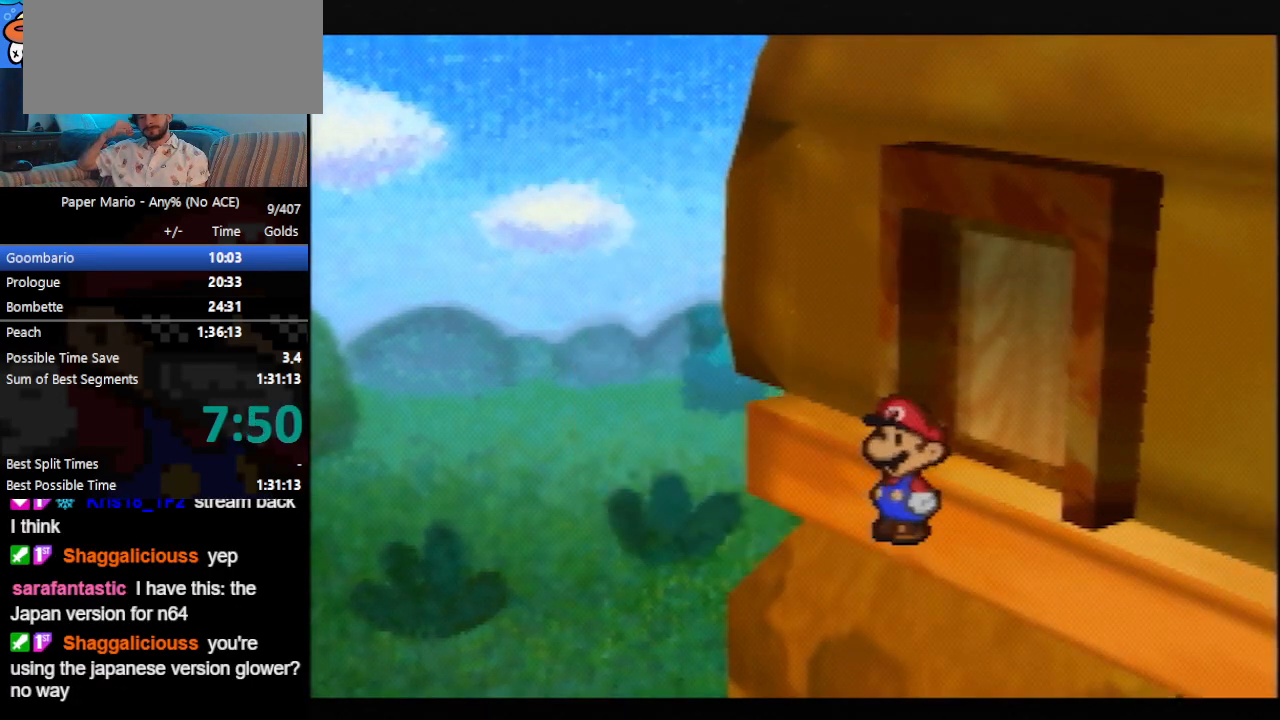
{"buttons": ["B"], "left_stick": "center", "events": []}
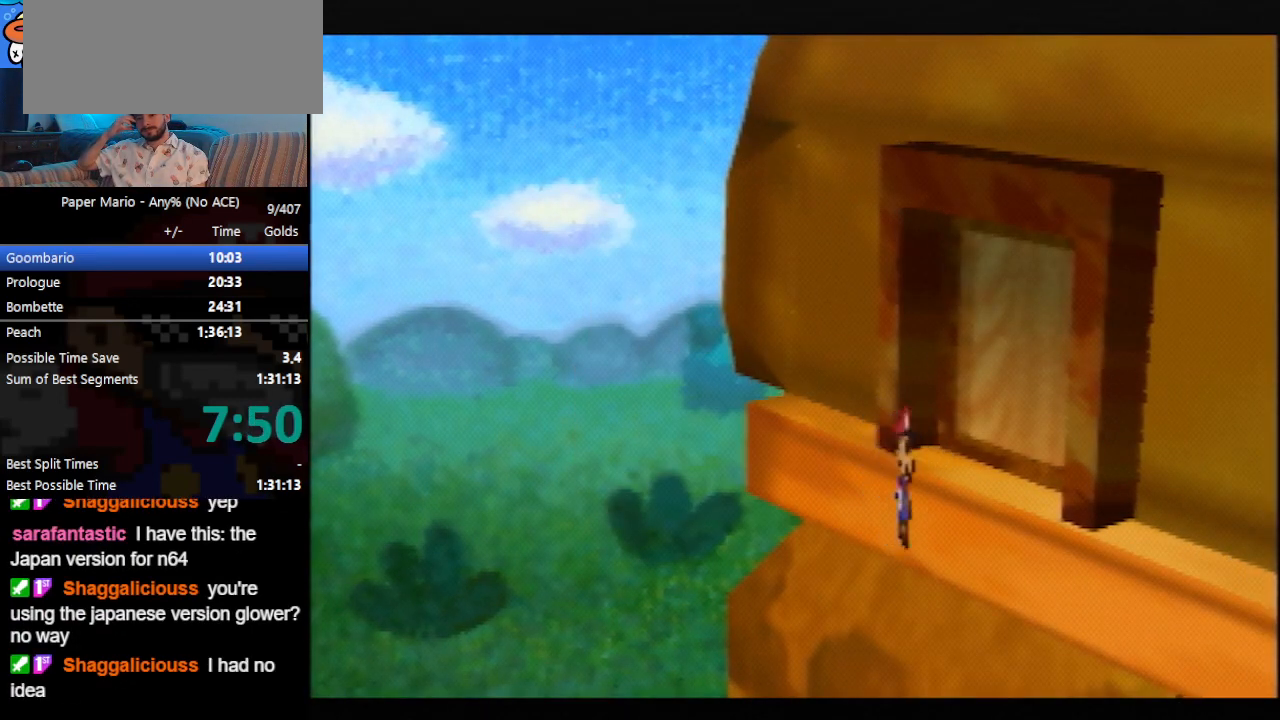
{"buttons": ["B"], "left_stick": "center", "events": []}
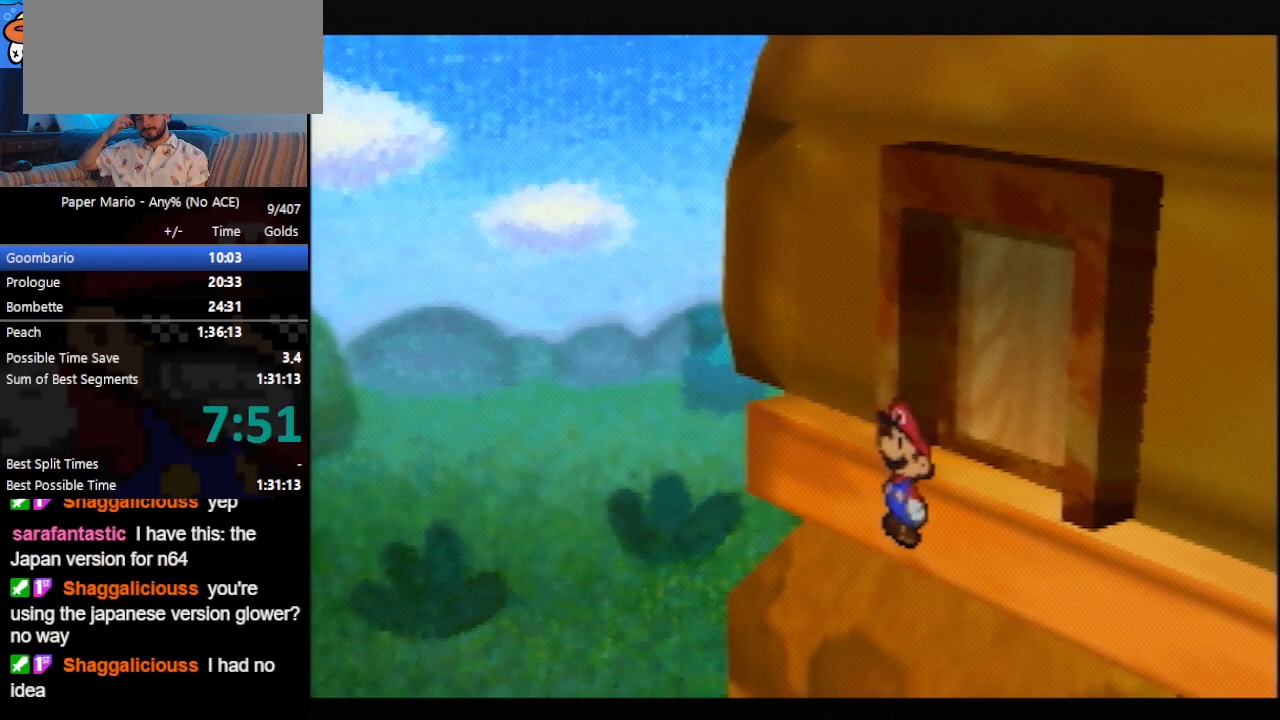
{"buttons": ["B"], "left_stick": "center", "events": []}
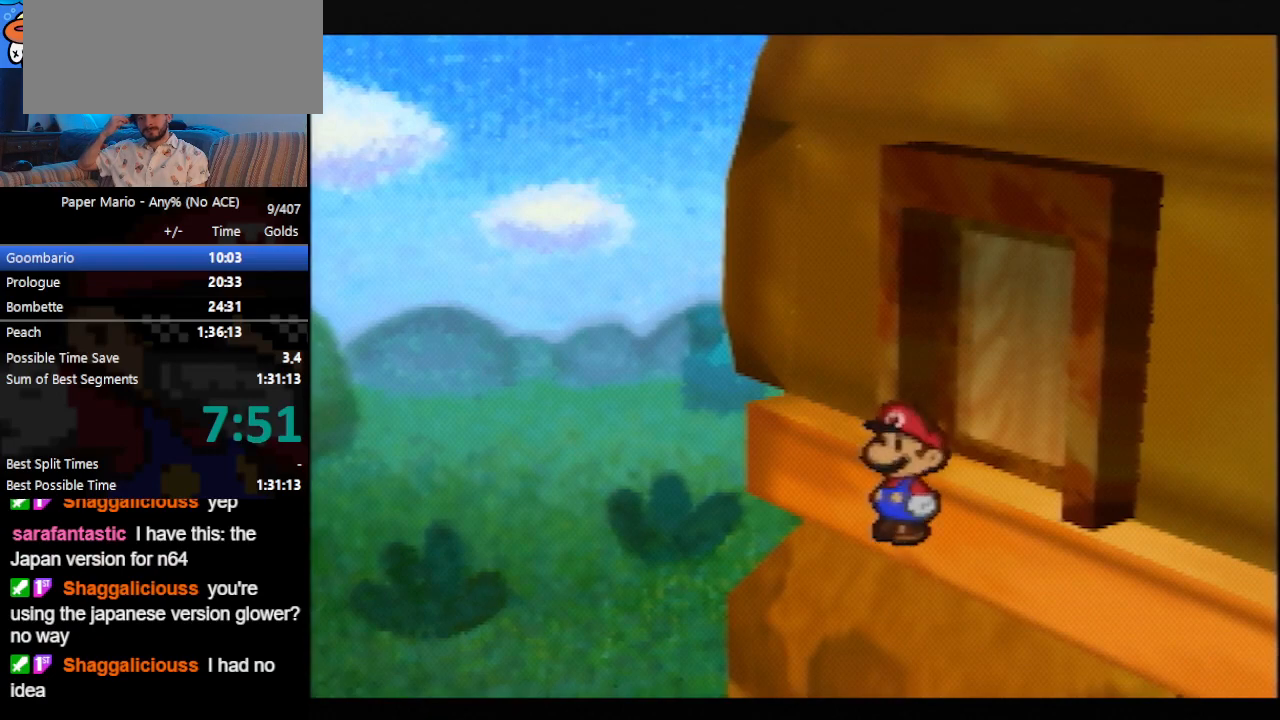
{"buttons": ["B"], "left_stick": "center", "events": []}
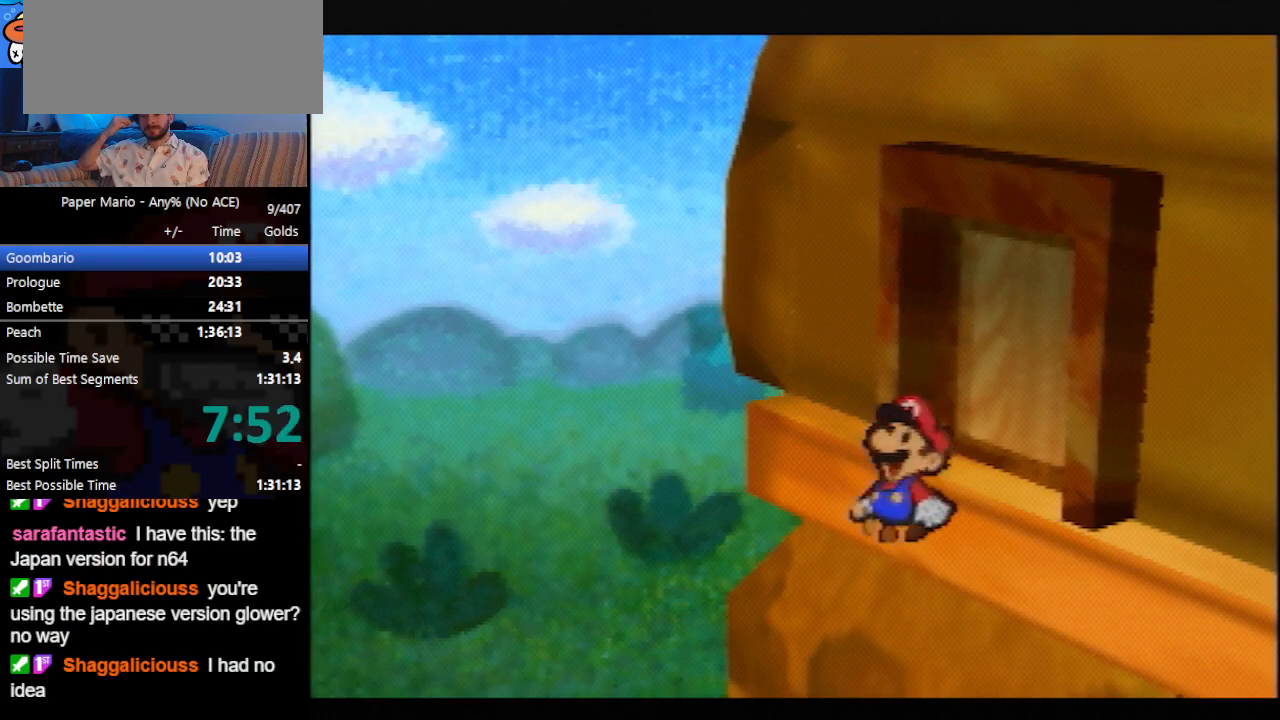
{"buttons": ["B"], "left_stick": "center", "events": []}
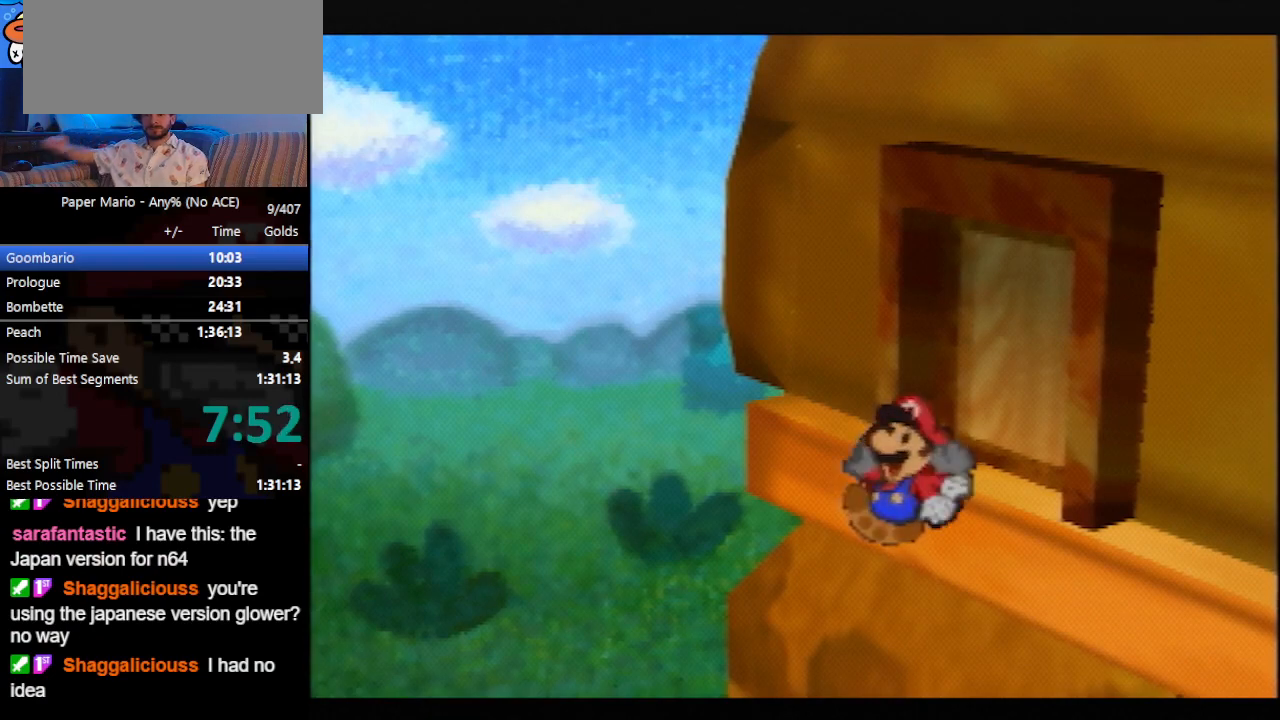
{"buttons": ["B"], "left_stick": "center", "events": []}
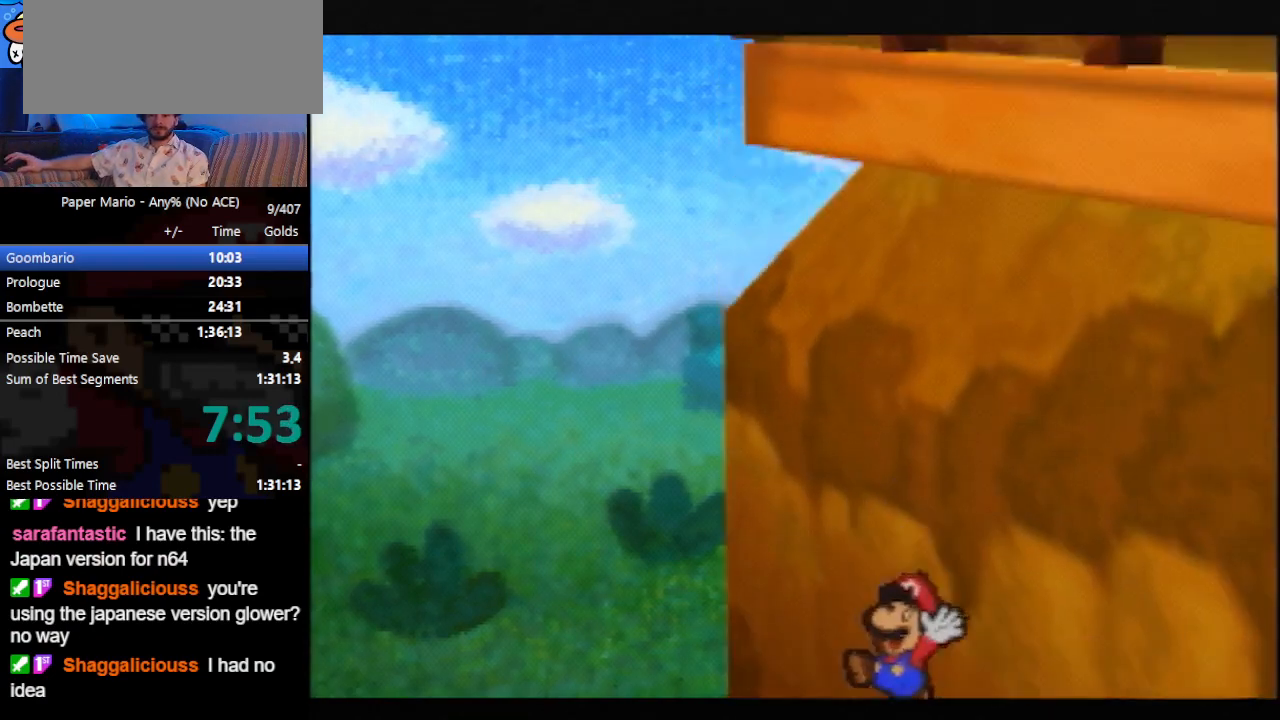
{"buttons": ["B"], "left_stick": "center", "events": []}
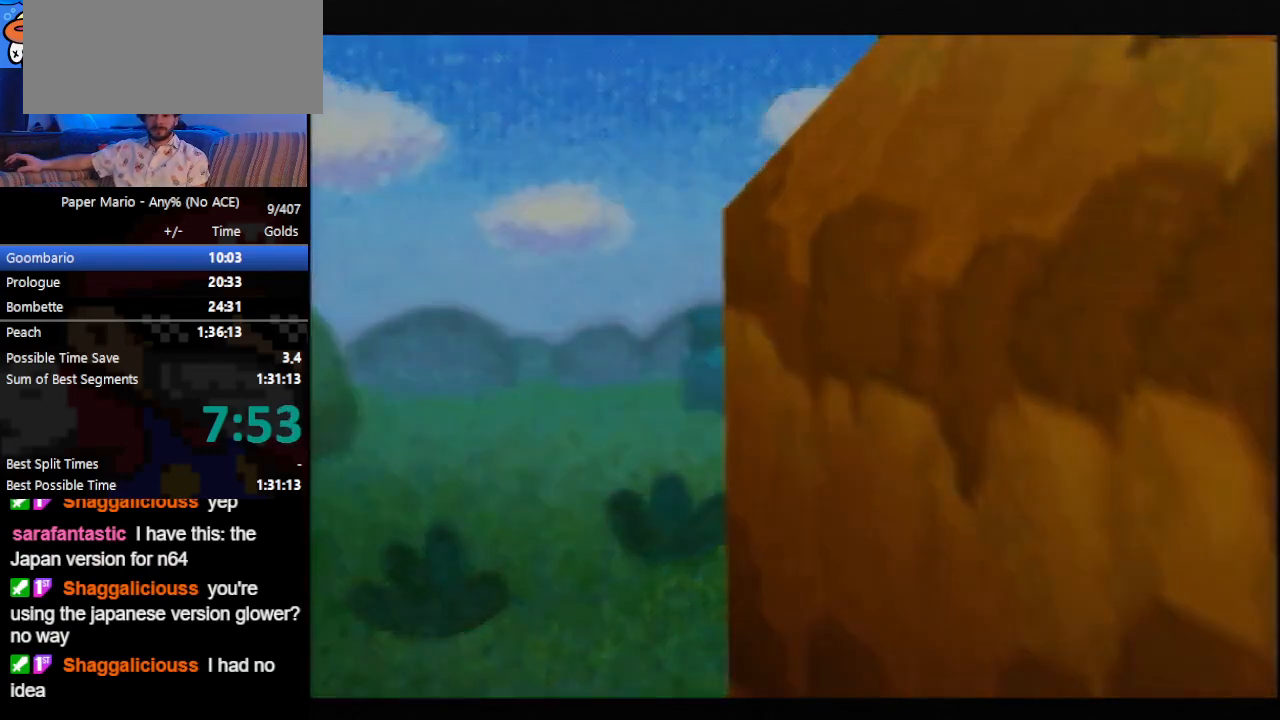
{"buttons": ["B"], "left_stick": "center", "events": []}
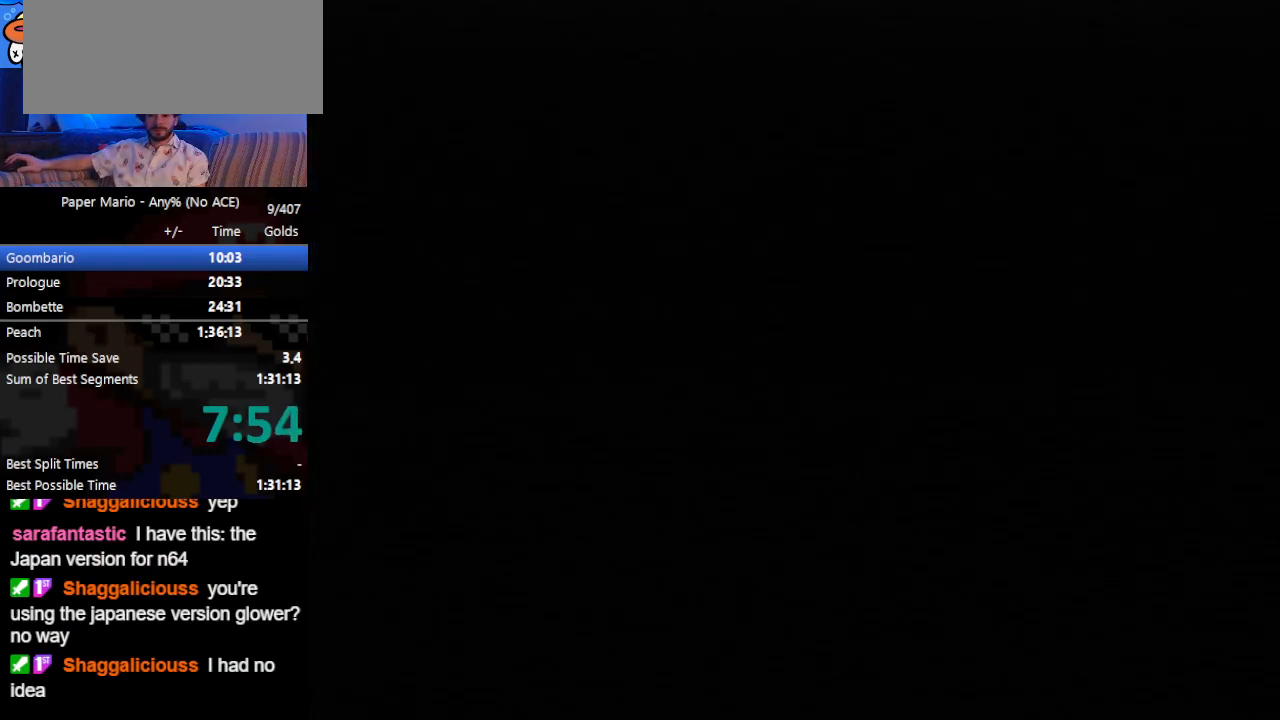
{"buttons": ["B"], "left_stick": "center", "events": []}
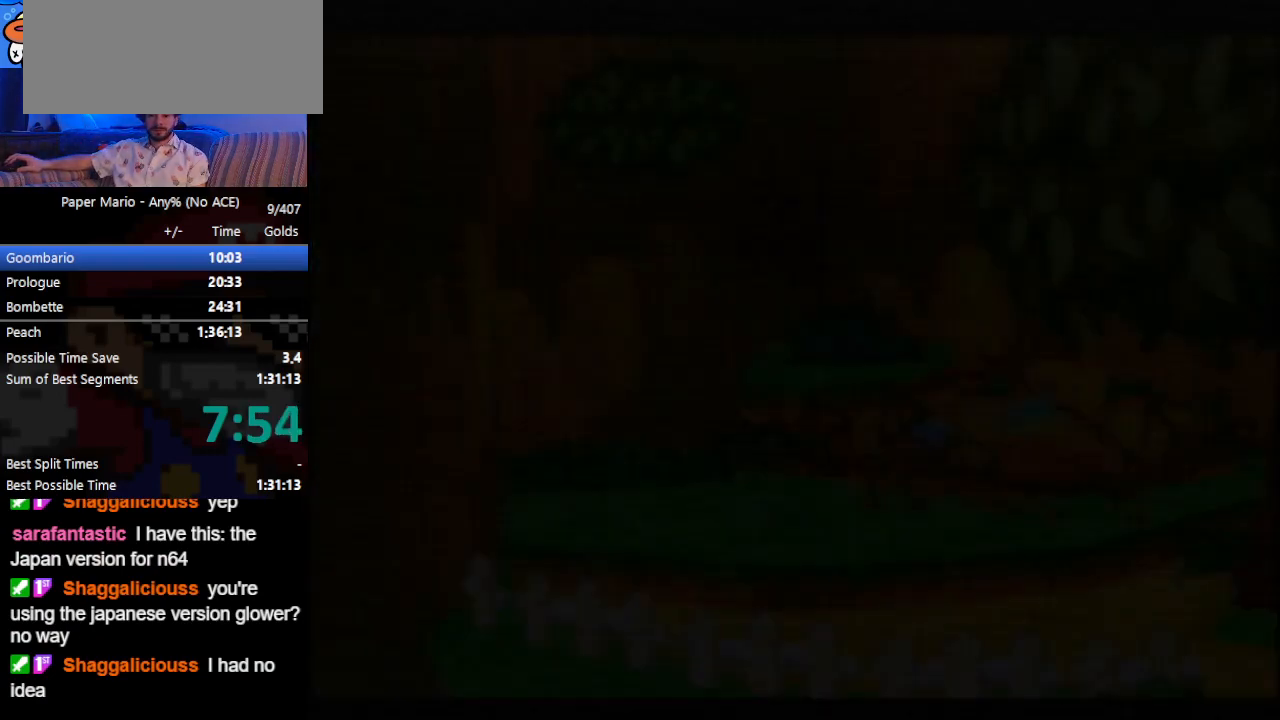
{"buttons": ["B"], "left_stick": "center", "events": []}
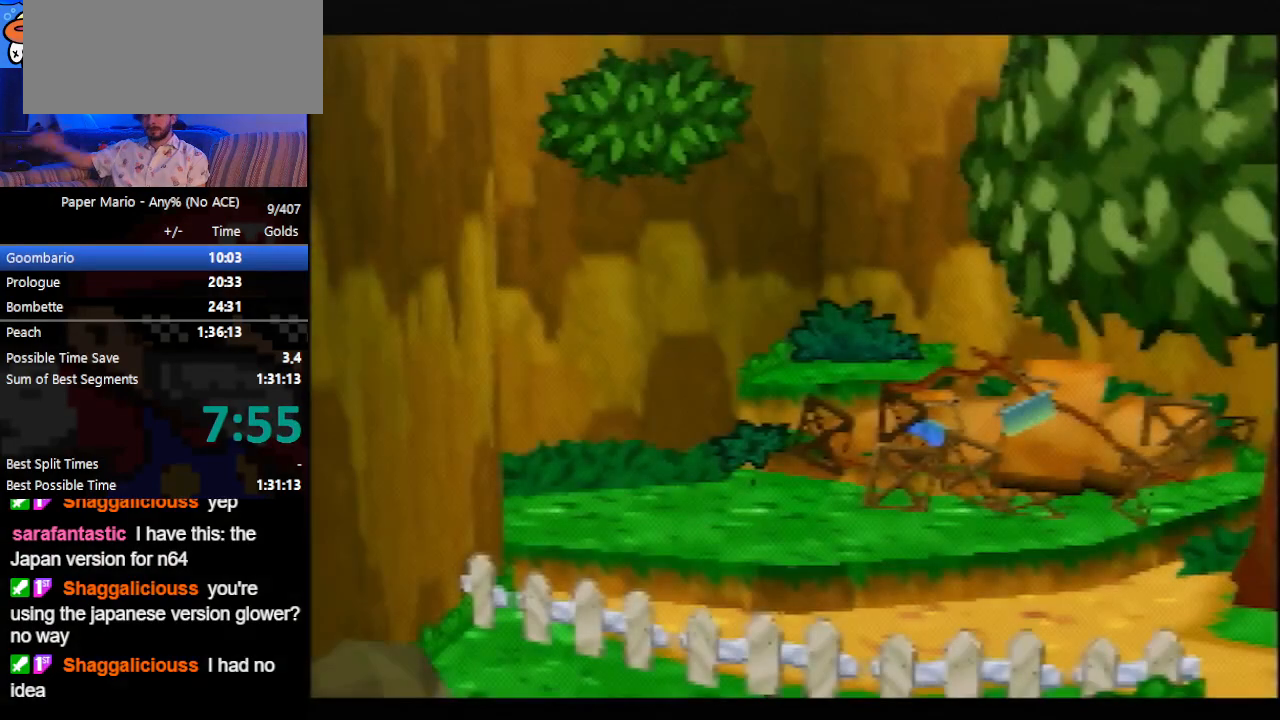
{"buttons": ["B"], "left_stick": "center", "events": []}
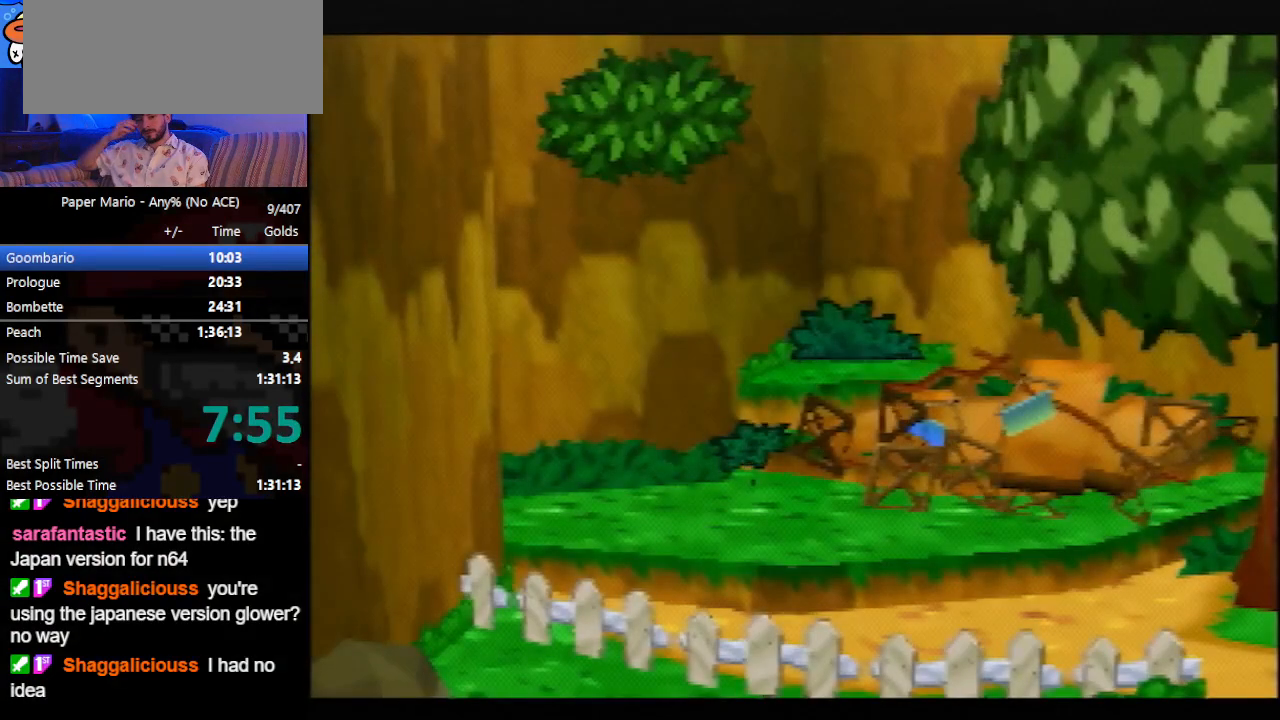
{"buttons": ["B"], "left_stick": "center", "events": []}
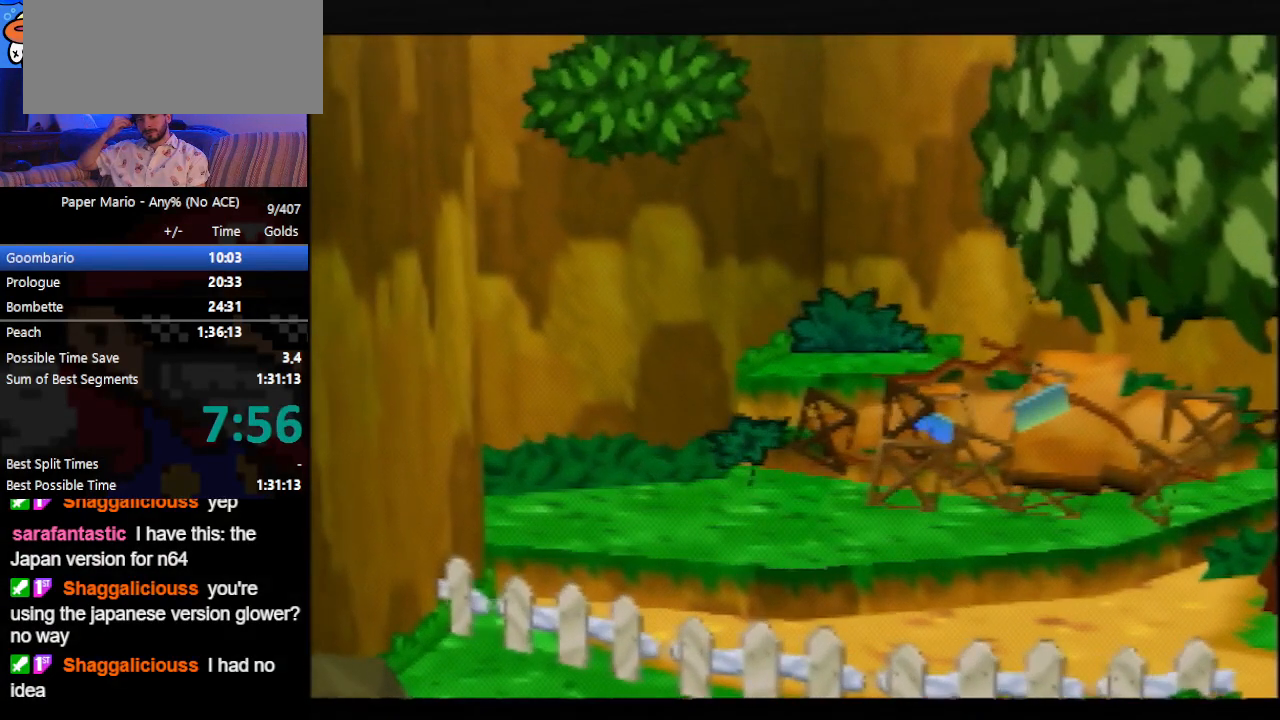
{"buttons": ["B"], "left_stick": "center", "events": []}
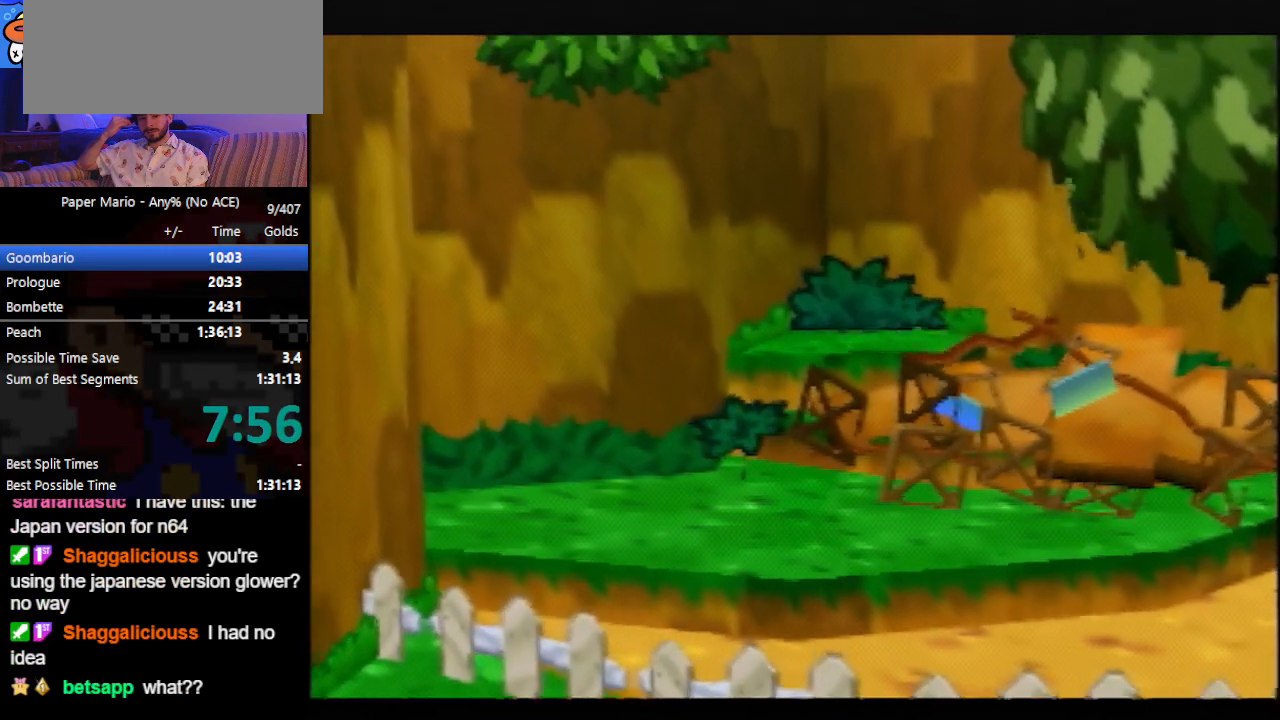
{"buttons": ["B"], "left_stick": "center", "events": []}
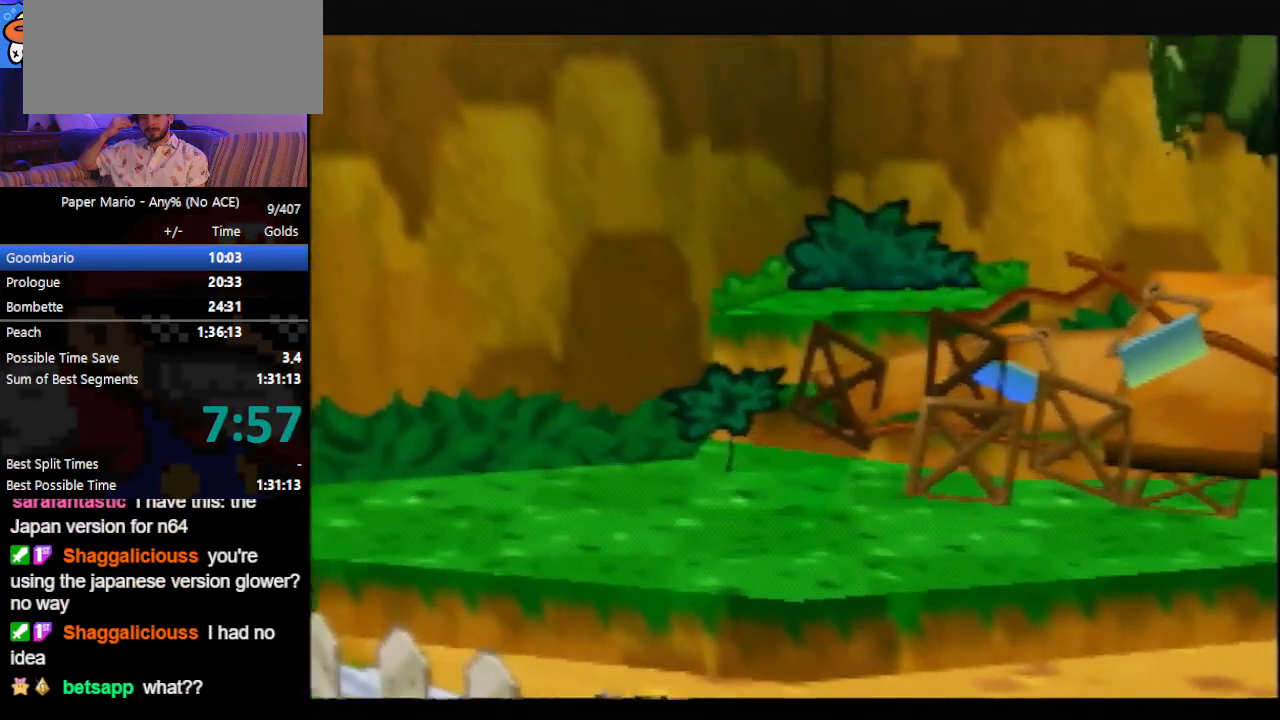
{"buttons": ["B"], "left_stick": "center", "events": []}
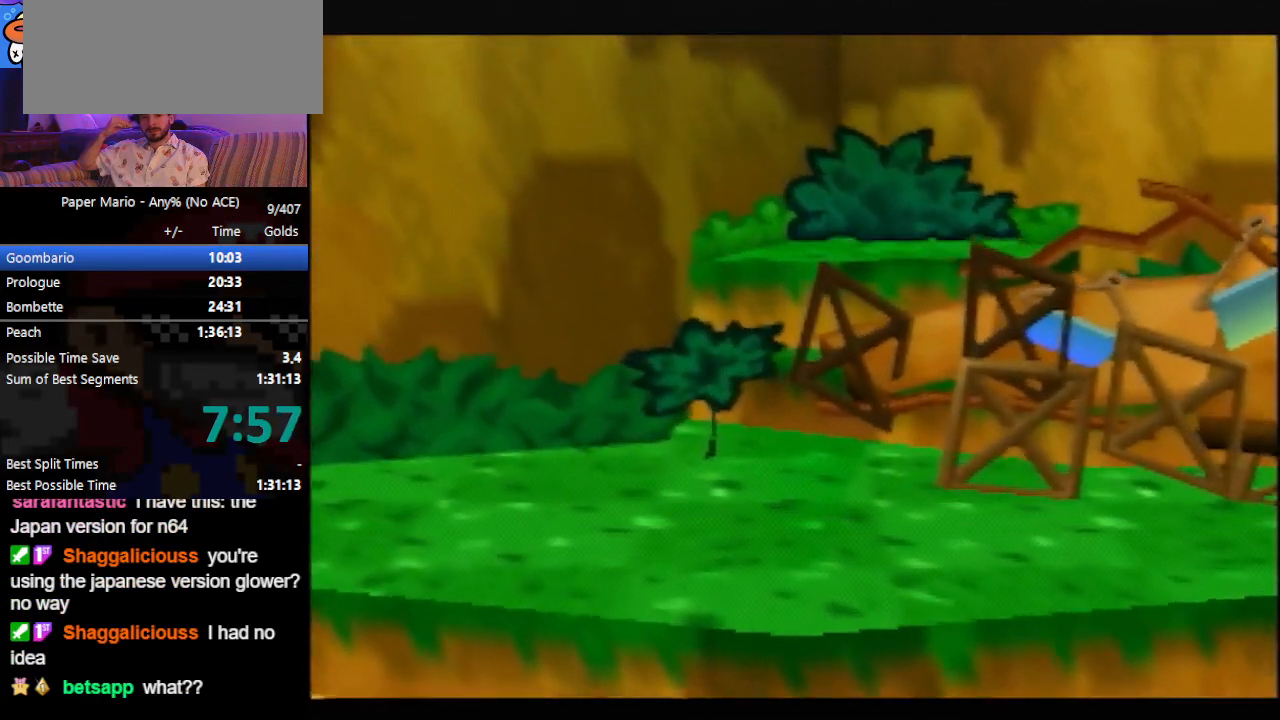
{"buttons": ["B"], "left_stick": "center", "events": []}
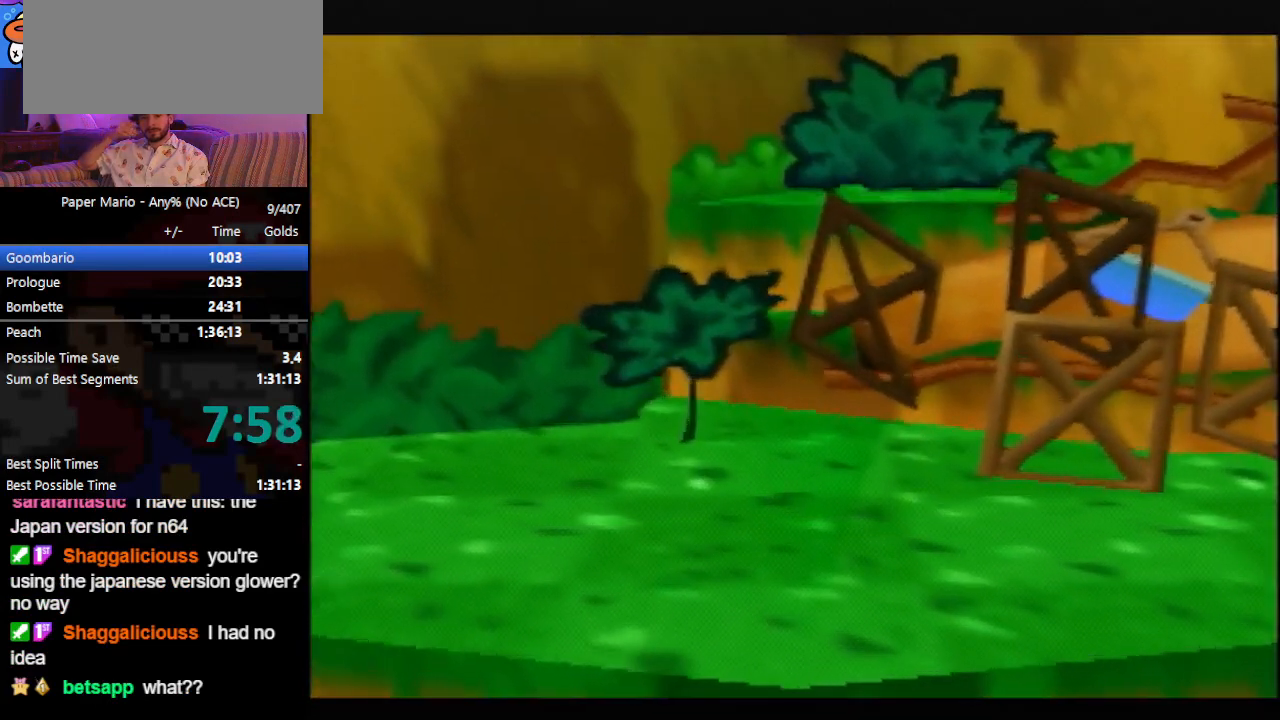
{"buttons": ["B"], "left_stick": "center", "events": []}
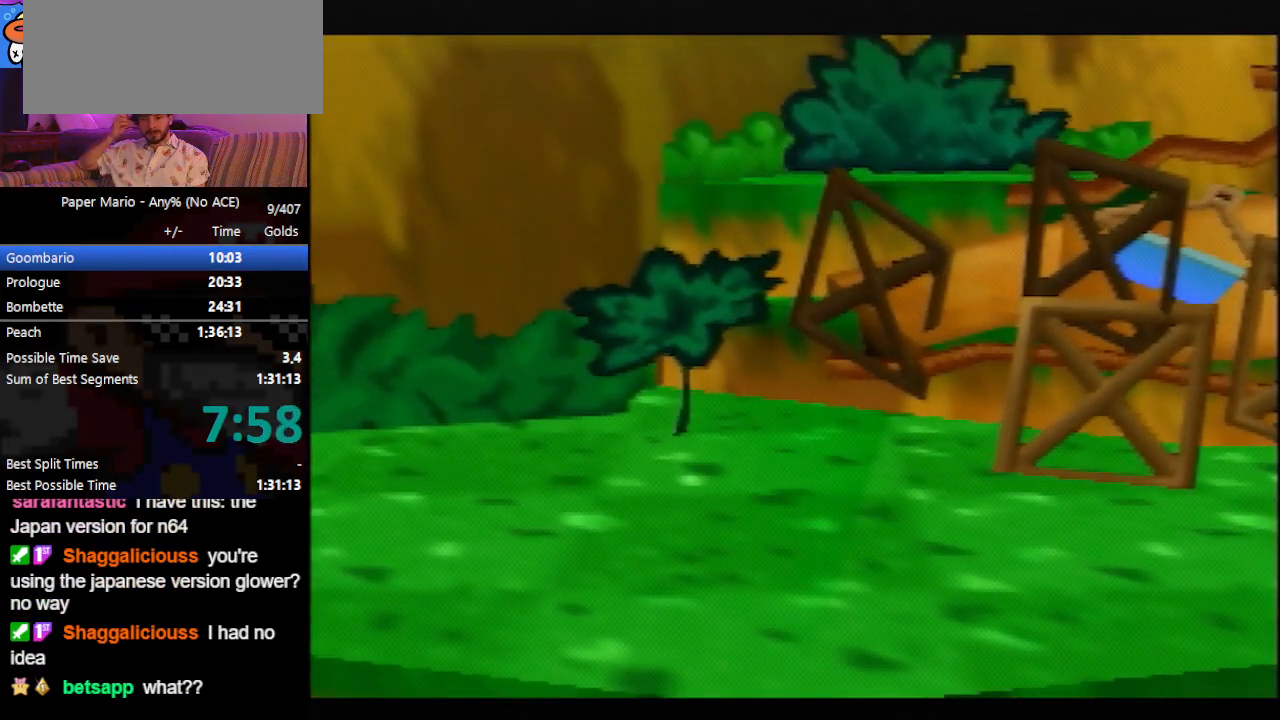
{"buttons": ["B"], "left_stick": "center", "events": []}
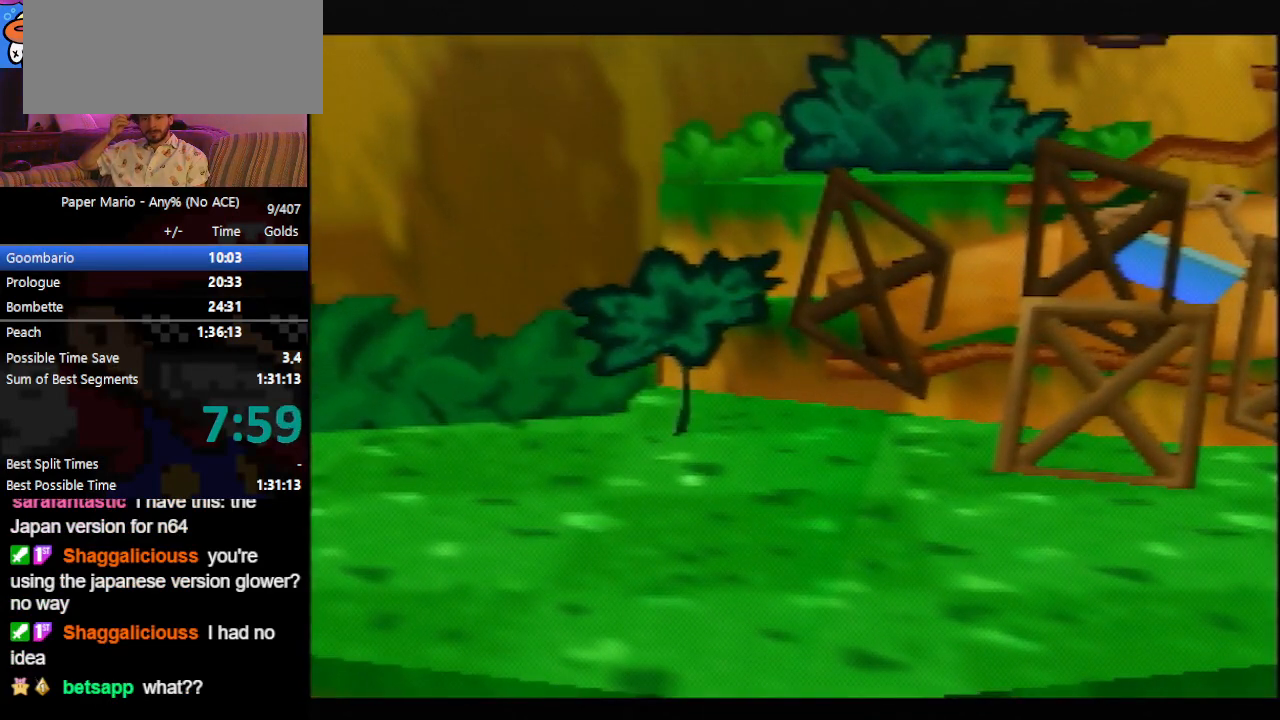
{"buttons": ["B"], "left_stick": "center", "events": []}
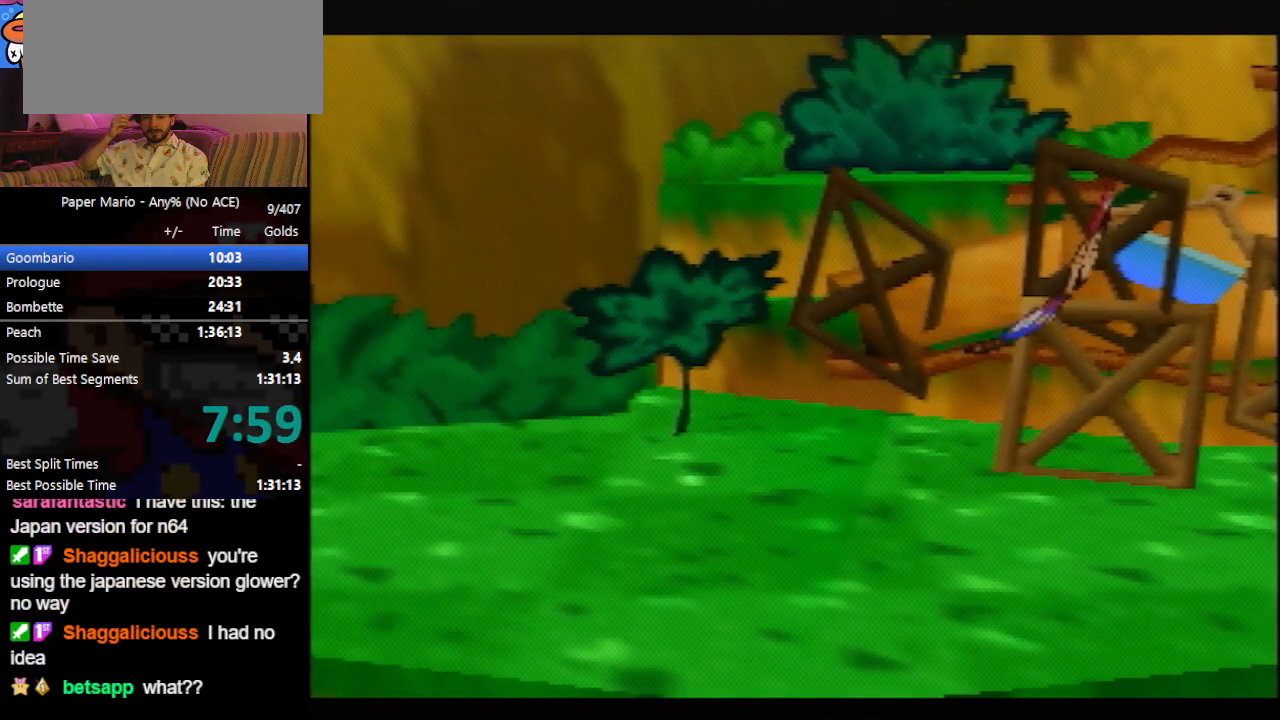
{"buttons": ["B"], "left_stick": "center", "events": []}
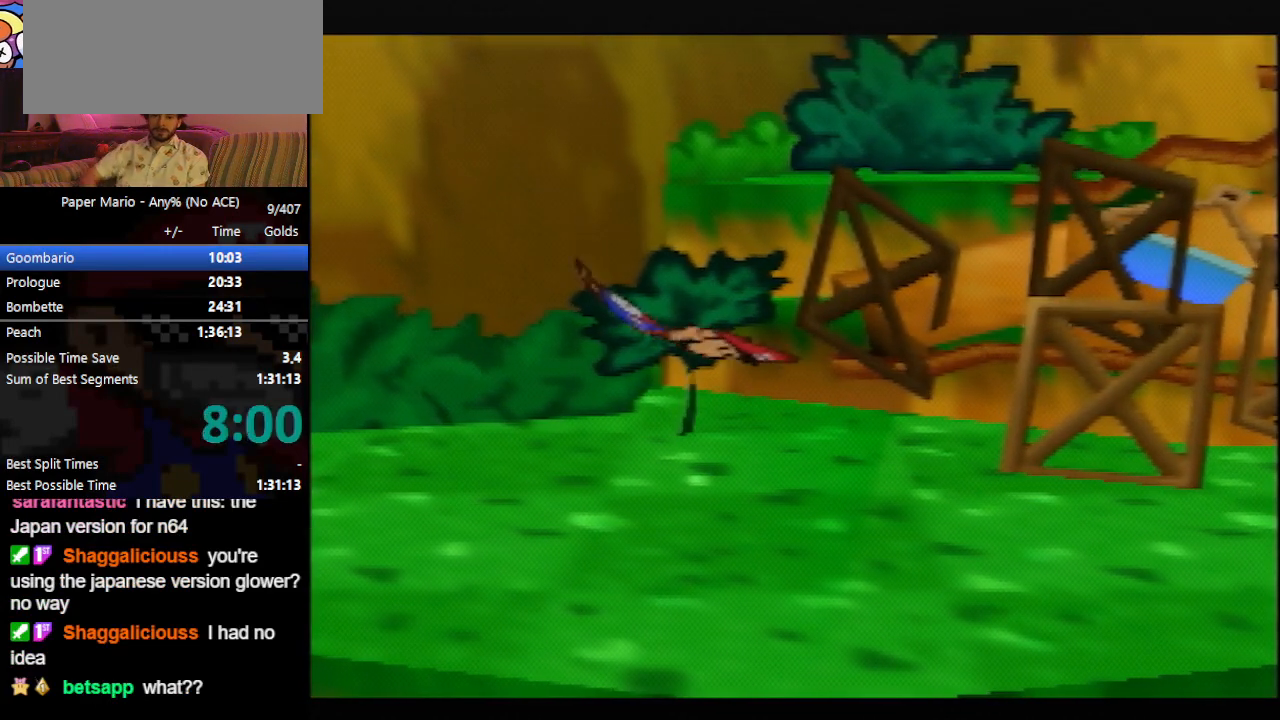
{"buttons": ["B"], "left_stick": "center", "events": []}
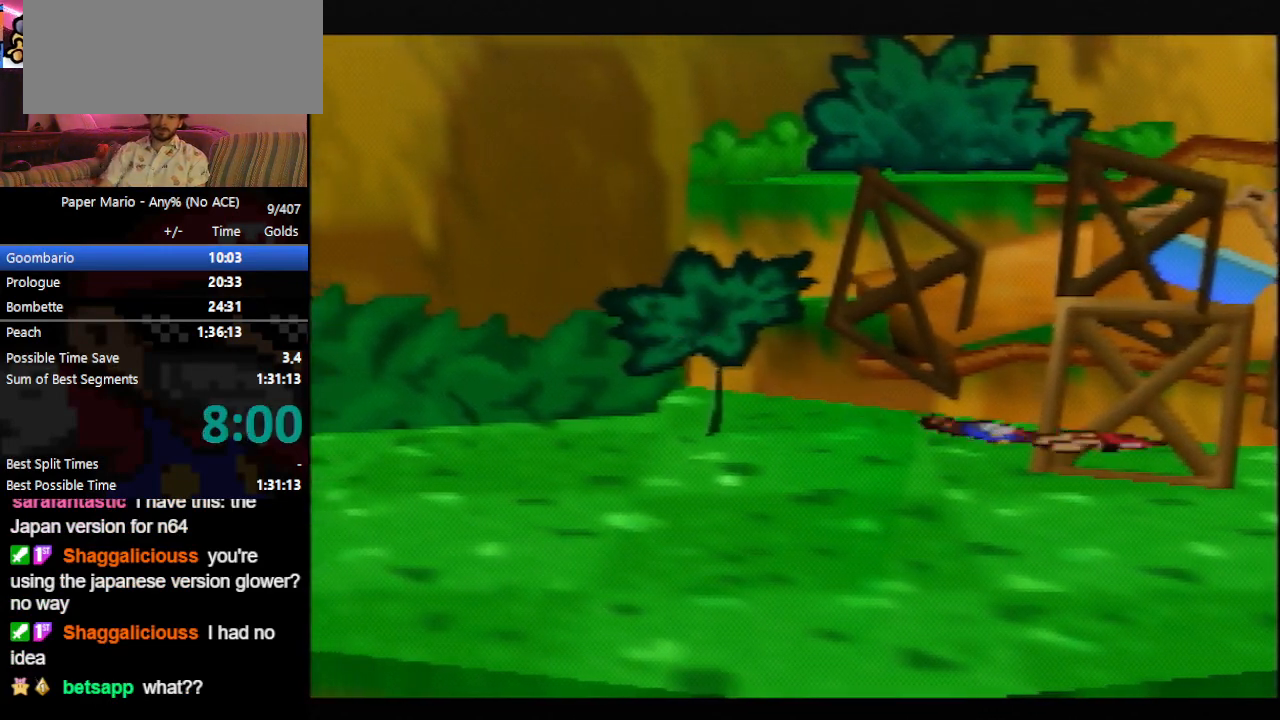
{"buttons": [], "left_stick": "center", "events": [[500, "B", "up"]]}
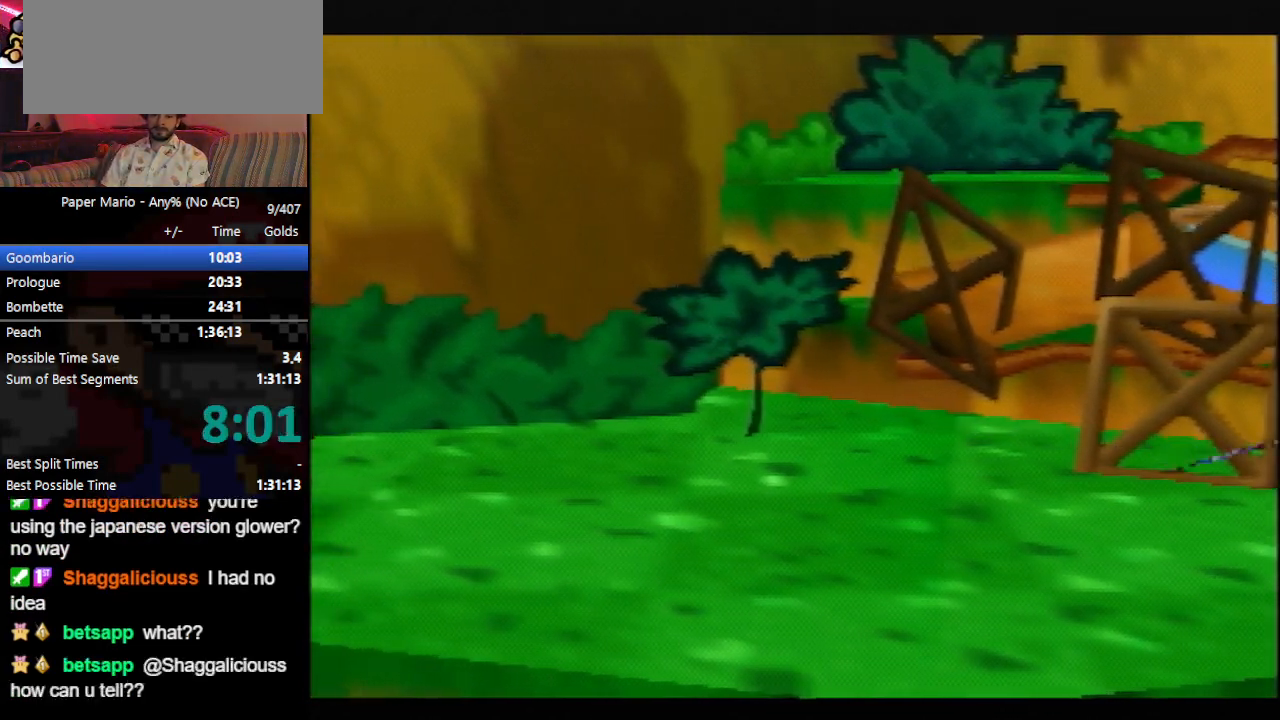
{"buttons": [], "left_stick": "center", "events": []}
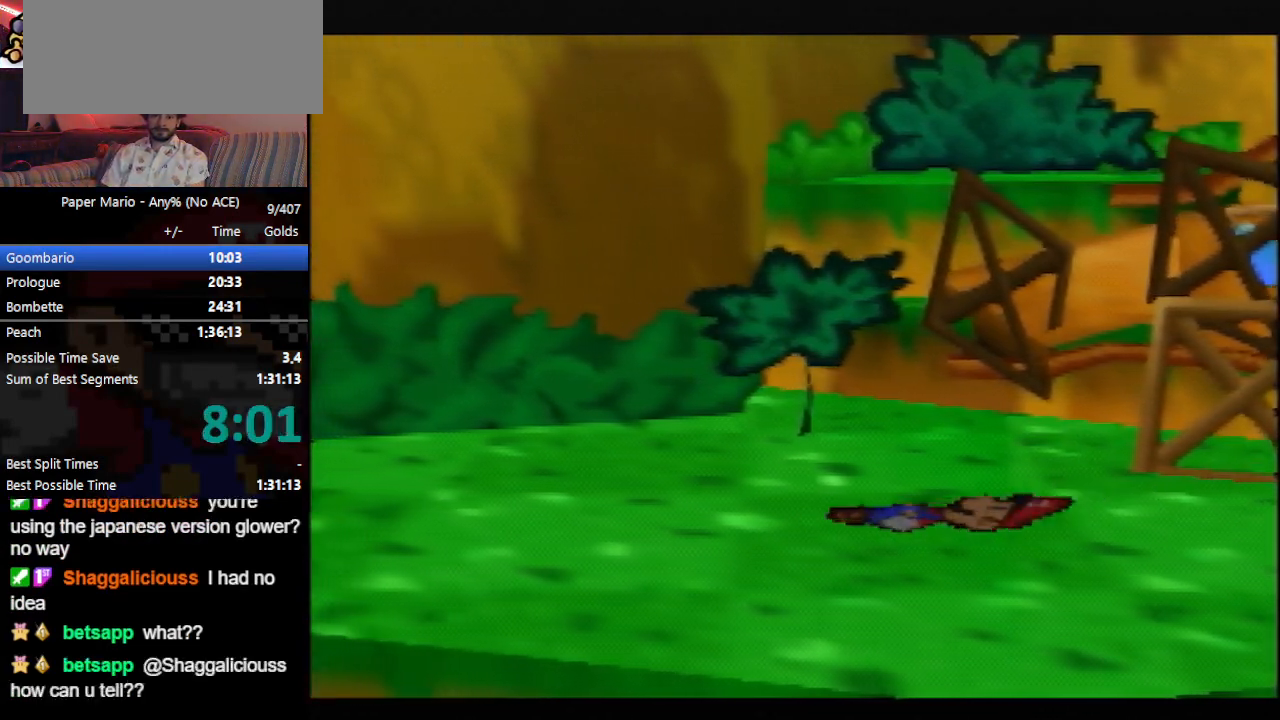
{"buttons": [], "left_stick": "center", "events": []}
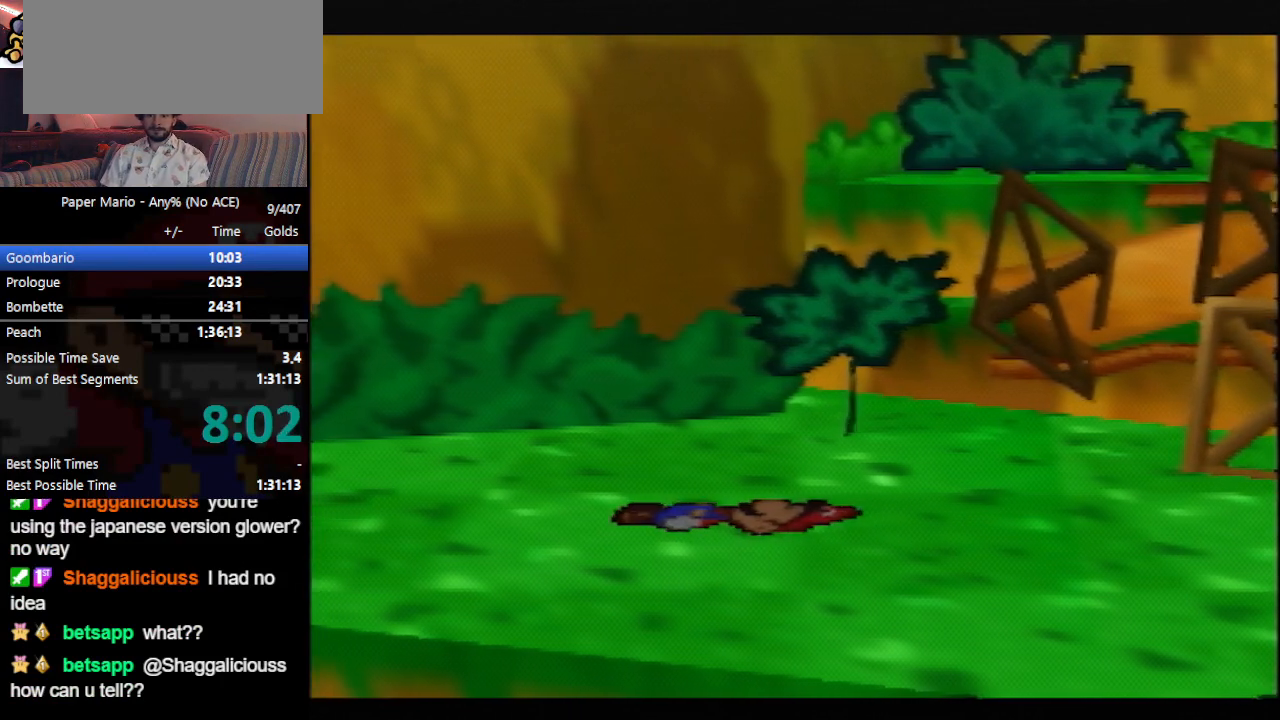
{"buttons": [], "left_stick": "center", "events": []}
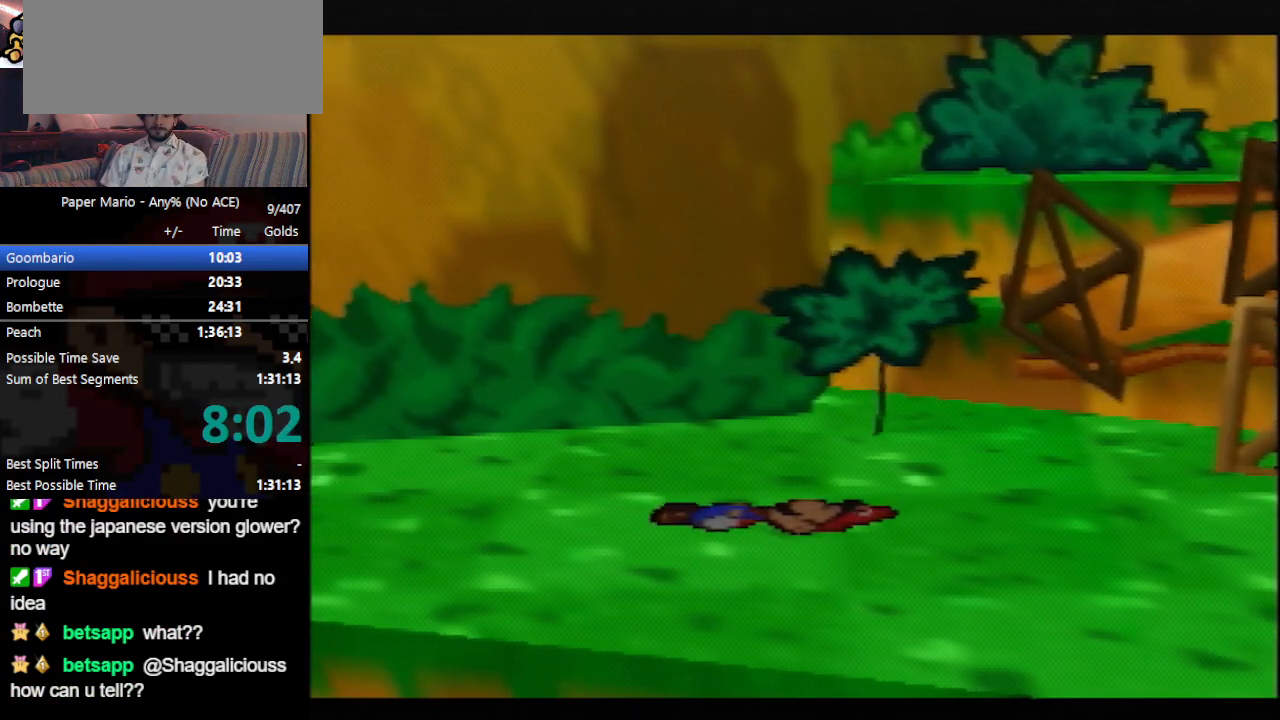
{"buttons": ["B"], "left_stick": "down-right", "events": [[433, "B", "down"], [500, "left_stick", "down-right"]]}